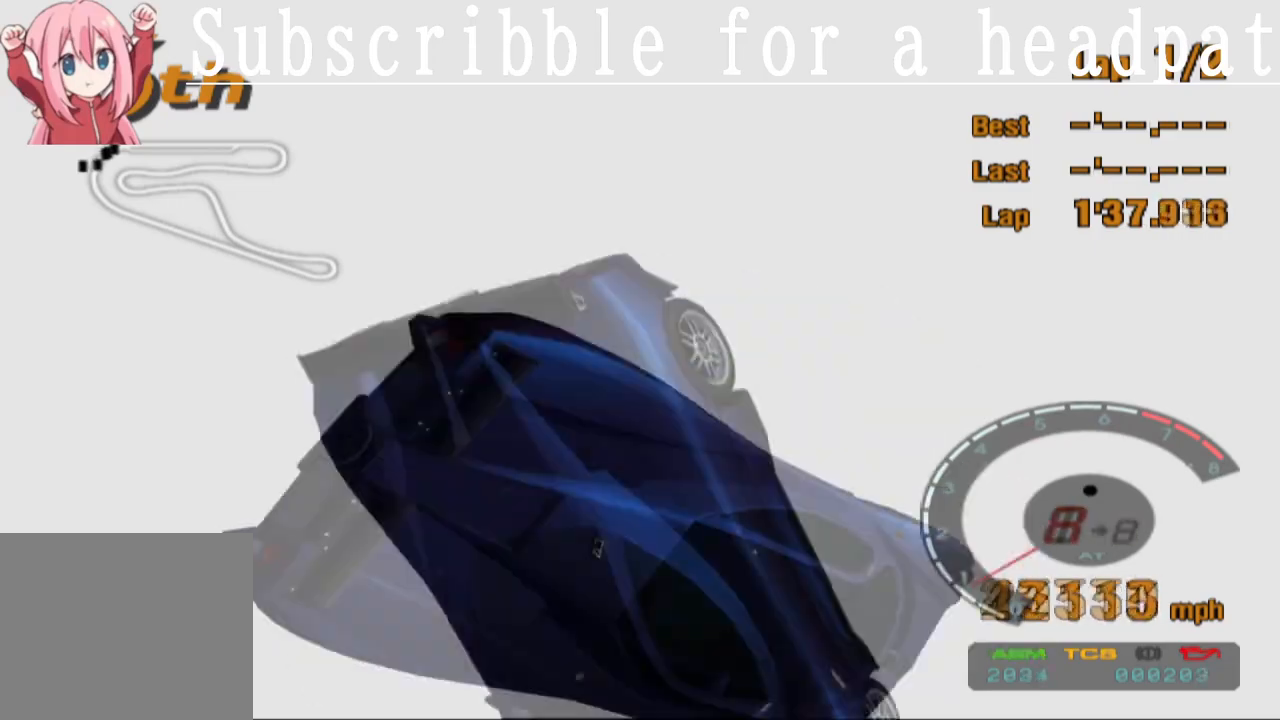
Gameplay with a controller (PlayStation layout); each line is a JSON object with the inputs held at the frame after it. "events" lists button and stick changes between this image and that frame as [ms after this image, input, new state], when the widget could be followed in between.
{"buttons": [], "left_stick": "center", "right_stick": "center", "events": []}
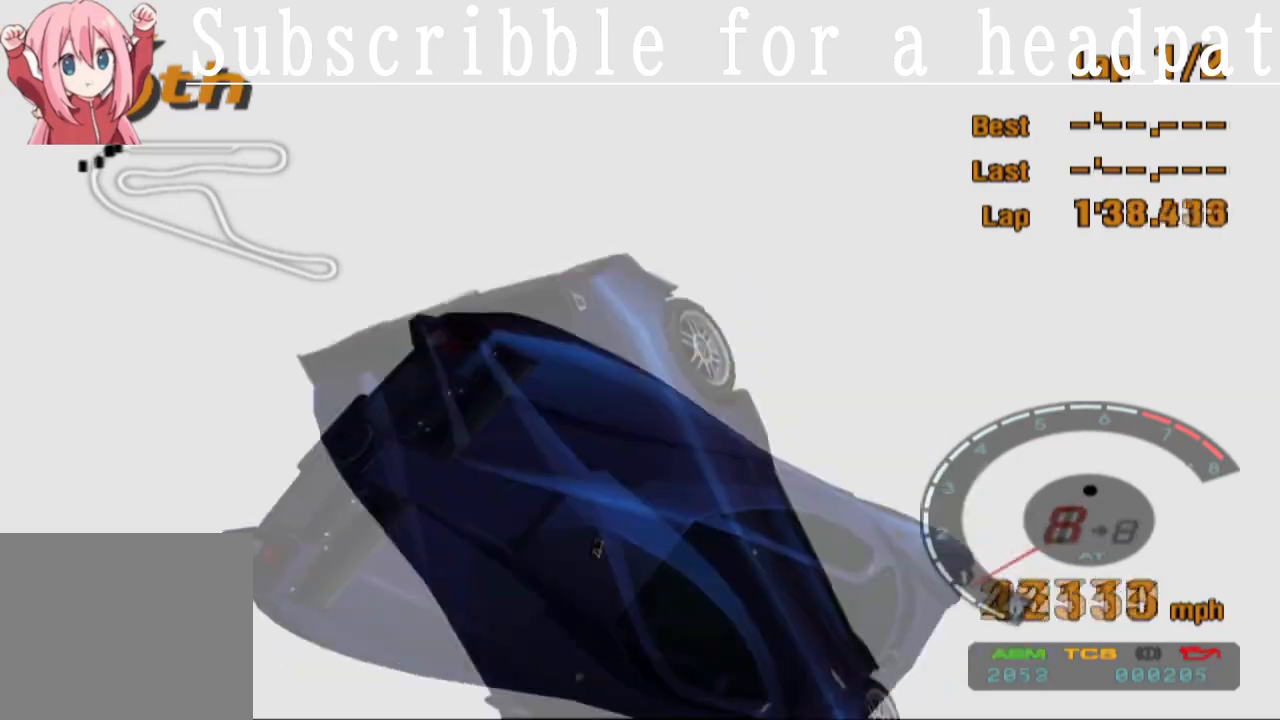
{"buttons": [], "left_stick": "center", "right_stick": "center", "events": [[267, "CROSS", "down"], [283, "CROSS", "up"]]}
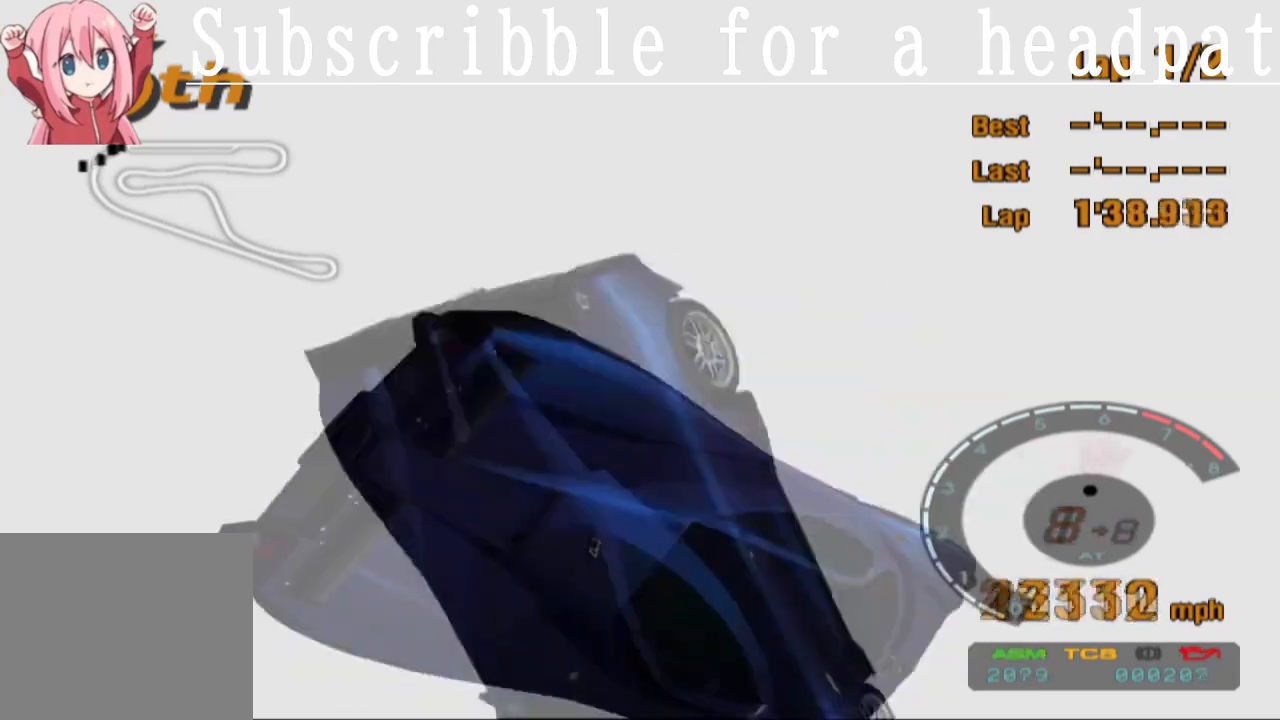
{"buttons": [], "left_stick": "center", "right_stick": "center", "events": []}
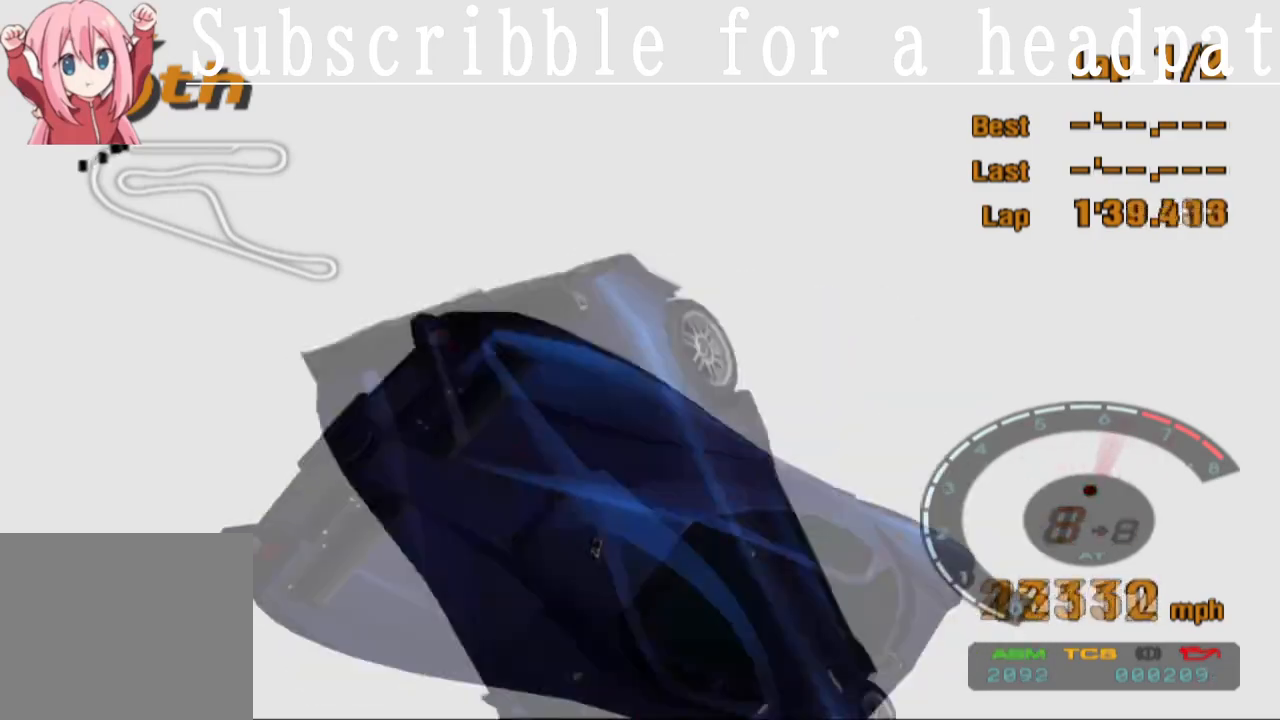
{"buttons": [], "left_stick": "center", "right_stick": "center", "events": []}
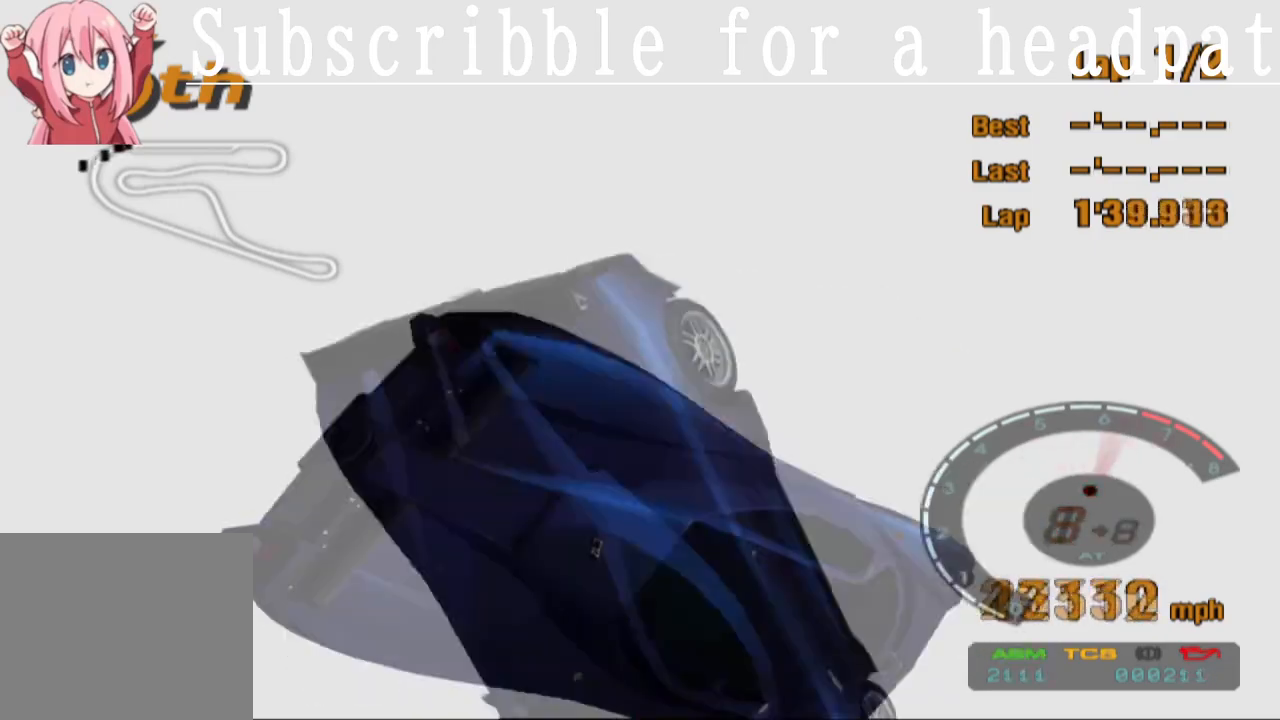
{"buttons": [], "left_stick": "center", "right_stick": "center", "events": []}
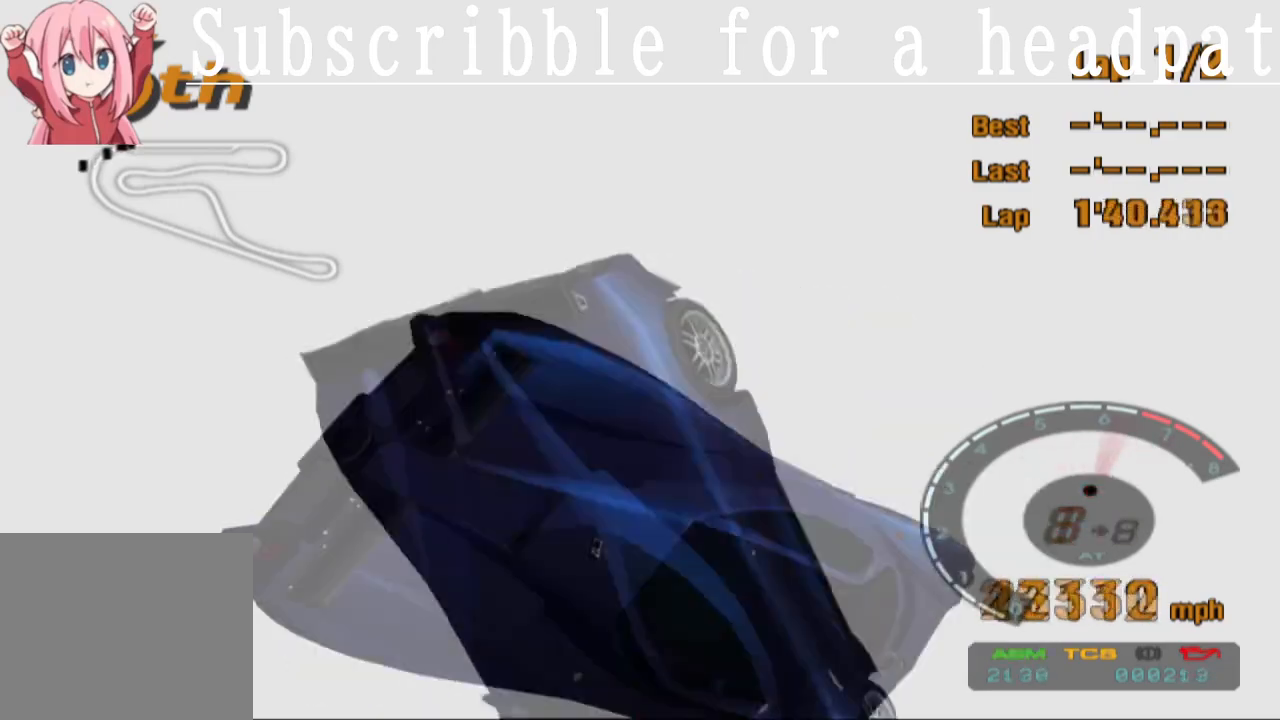
{"buttons": [], "left_stick": "center", "right_stick": "center", "events": []}
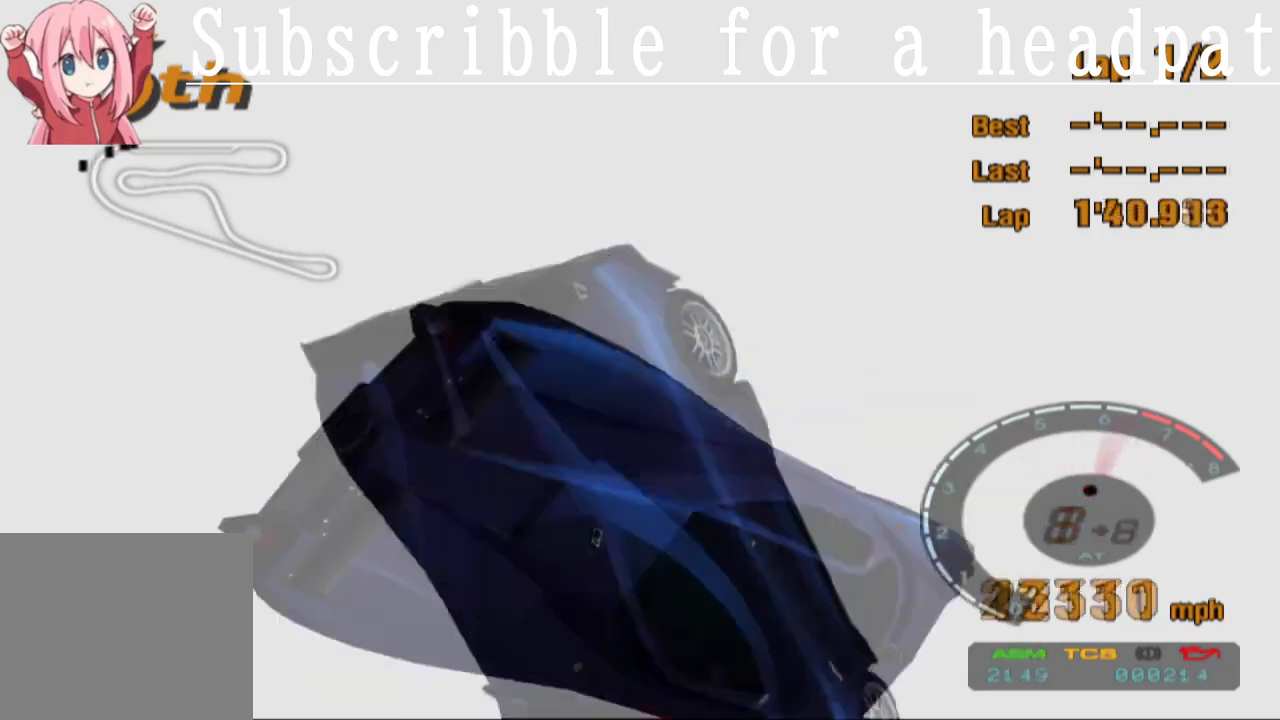
{"buttons": [], "left_stick": "center", "right_stick": "center", "events": []}
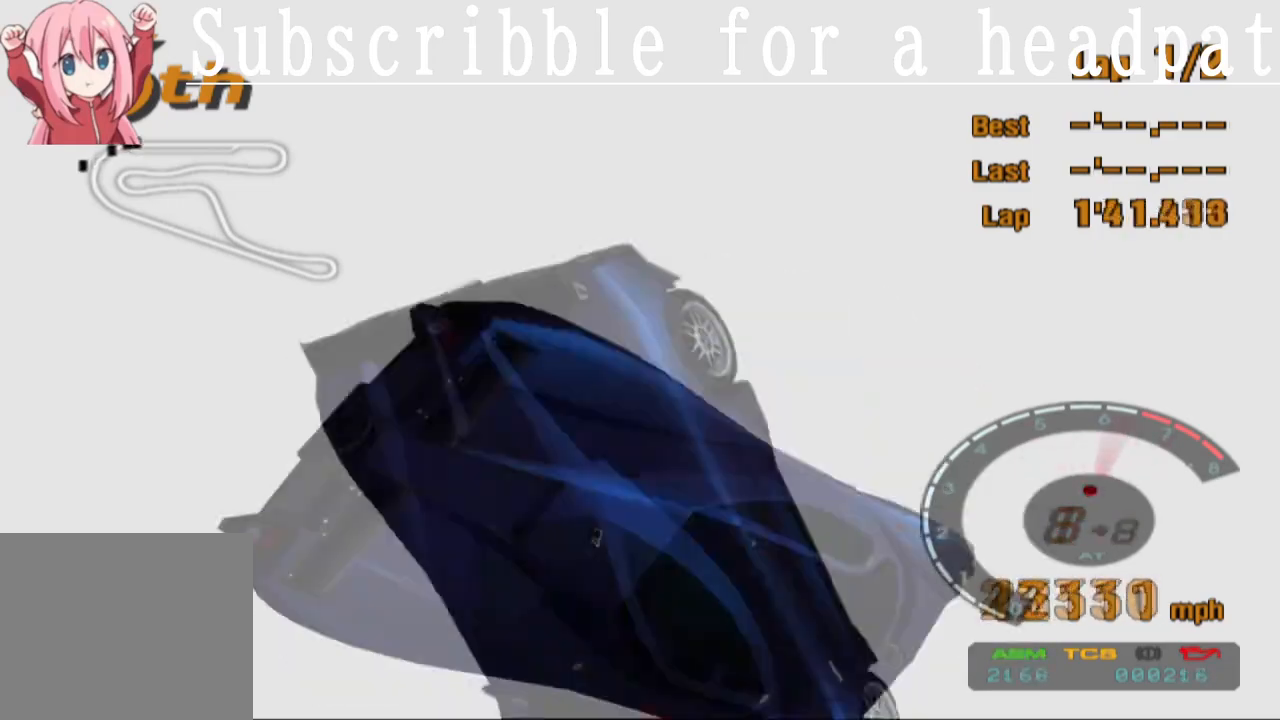
{"buttons": [], "left_stick": "center", "right_stick": "center", "events": []}
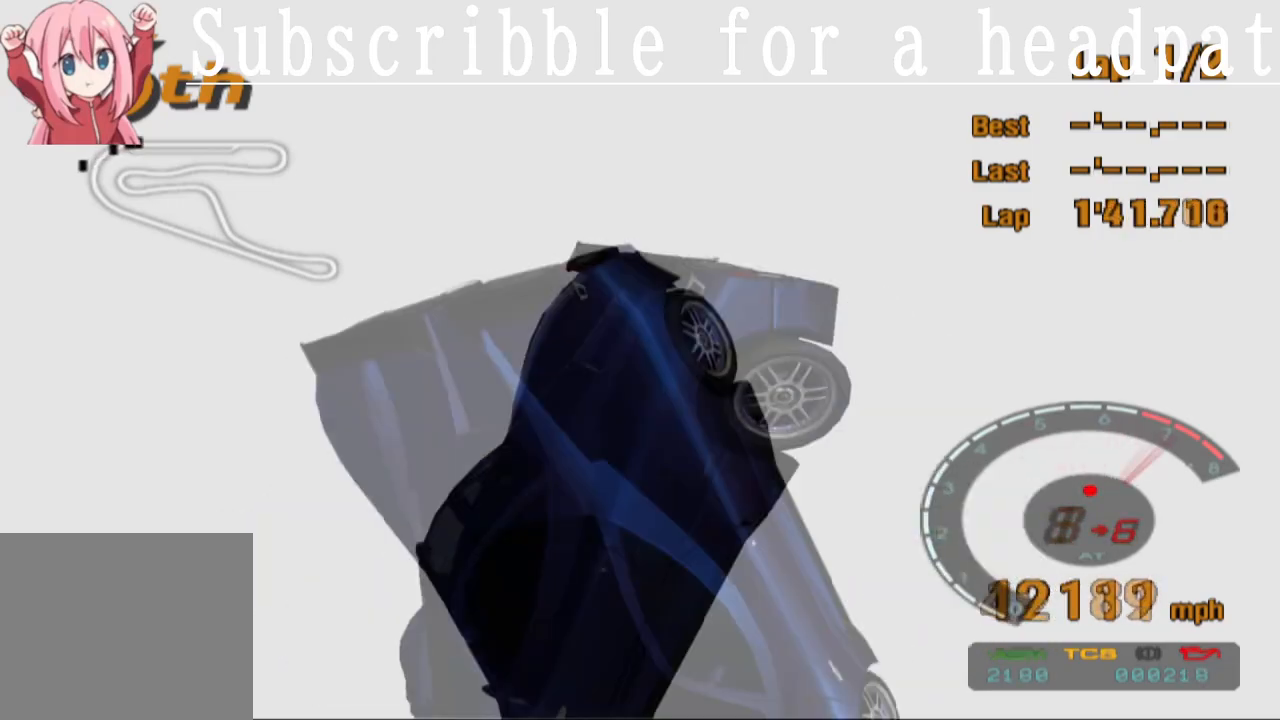
{"buttons": [], "left_stick": "center", "right_stick": "center", "events": []}
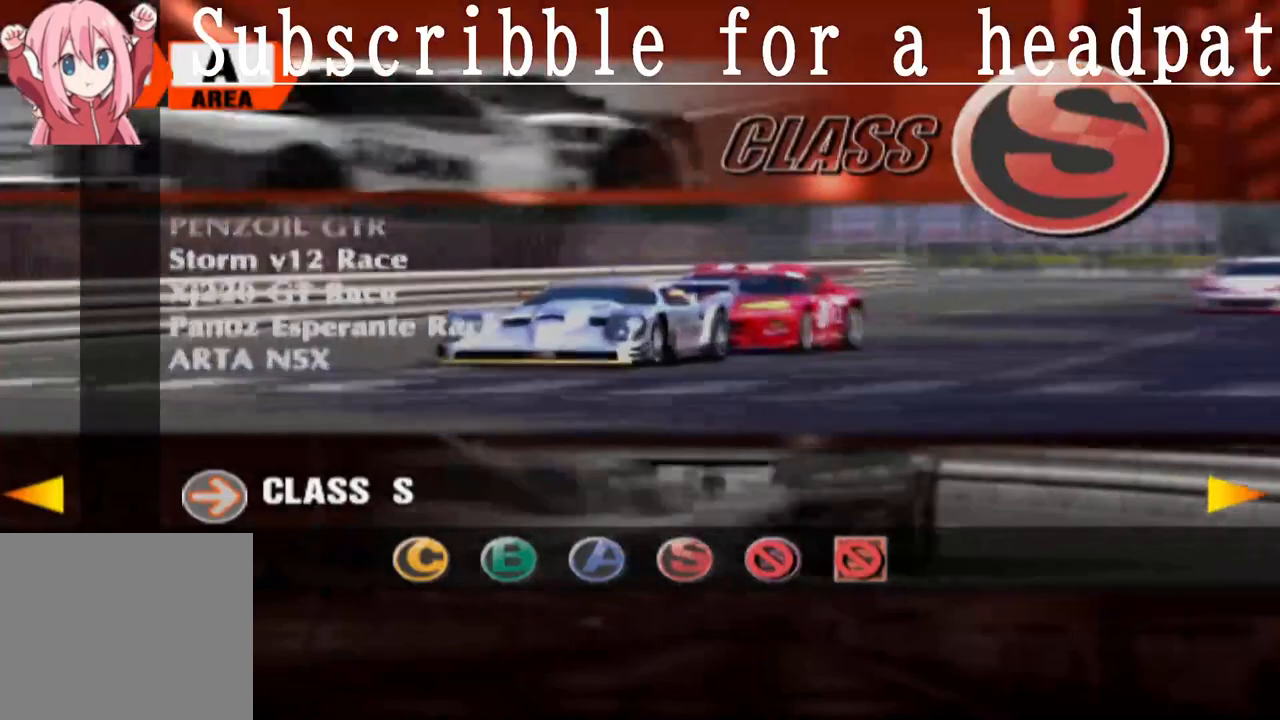
{"buttons": [], "left_stick": "center", "right_stick": "center", "events": []}
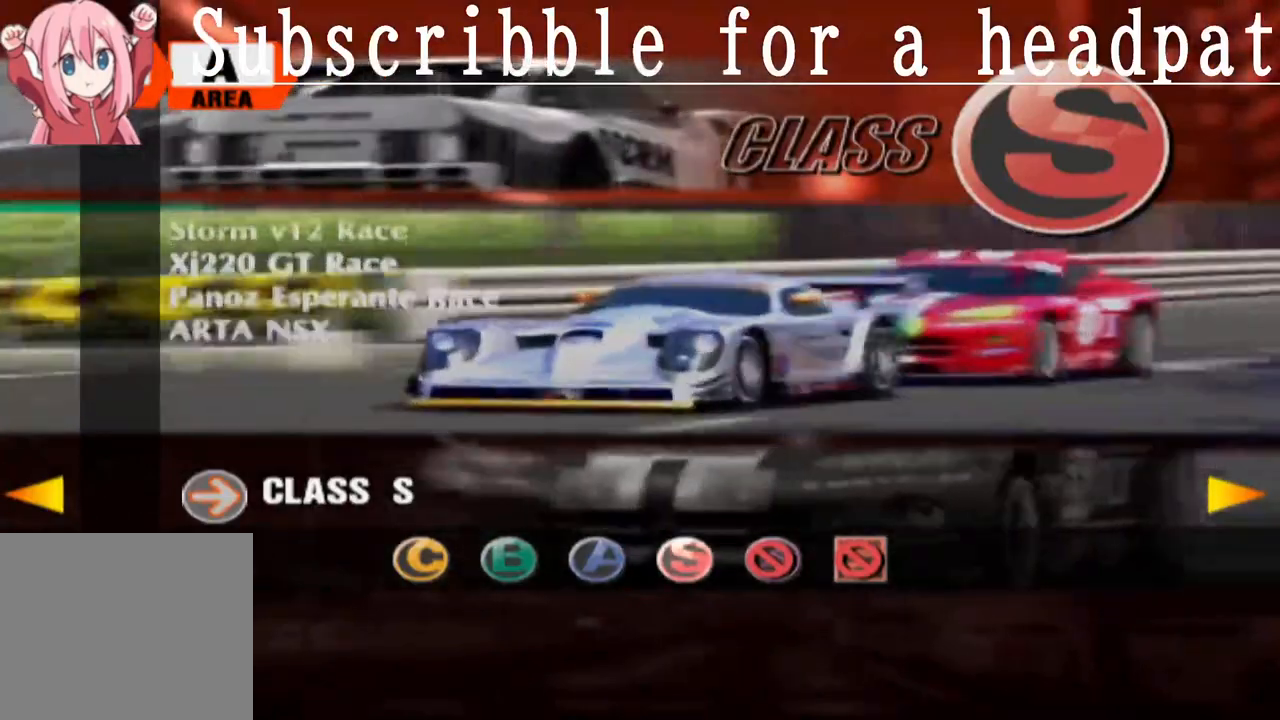
{"buttons": [], "left_stick": "center", "right_stick": "center", "events": []}
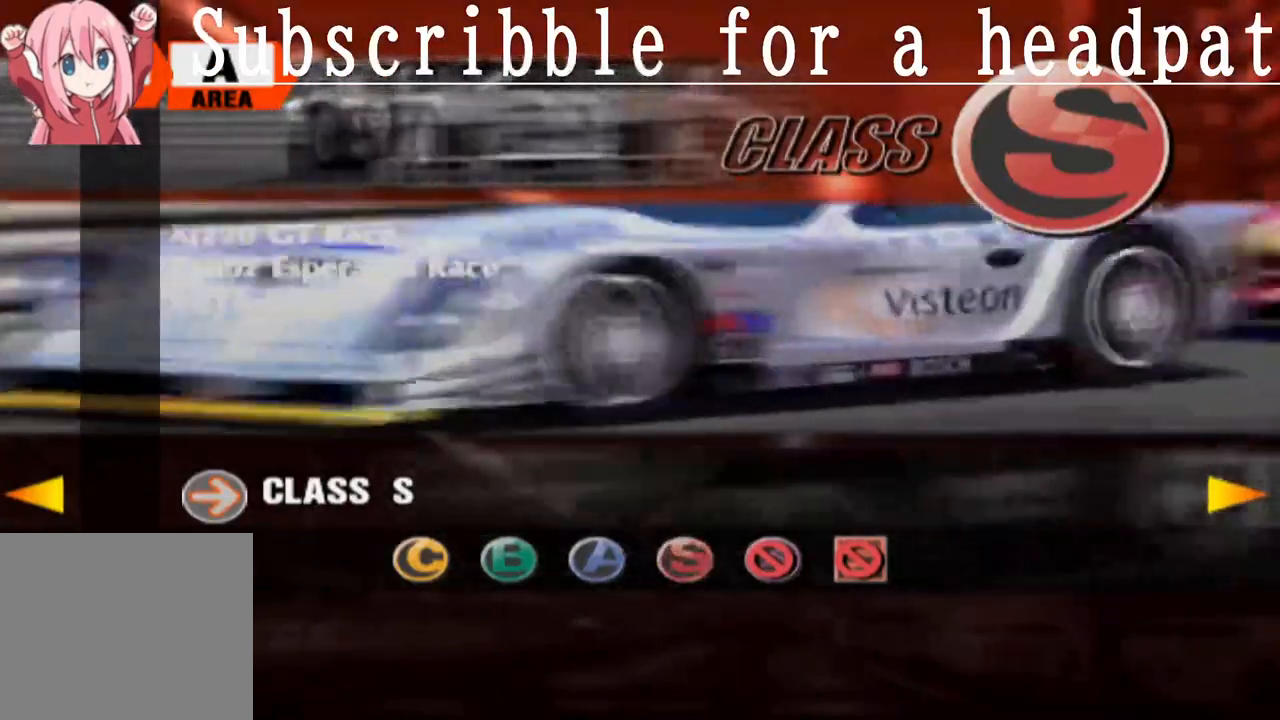
{"buttons": [], "left_stick": "center", "right_stick": "center", "events": []}
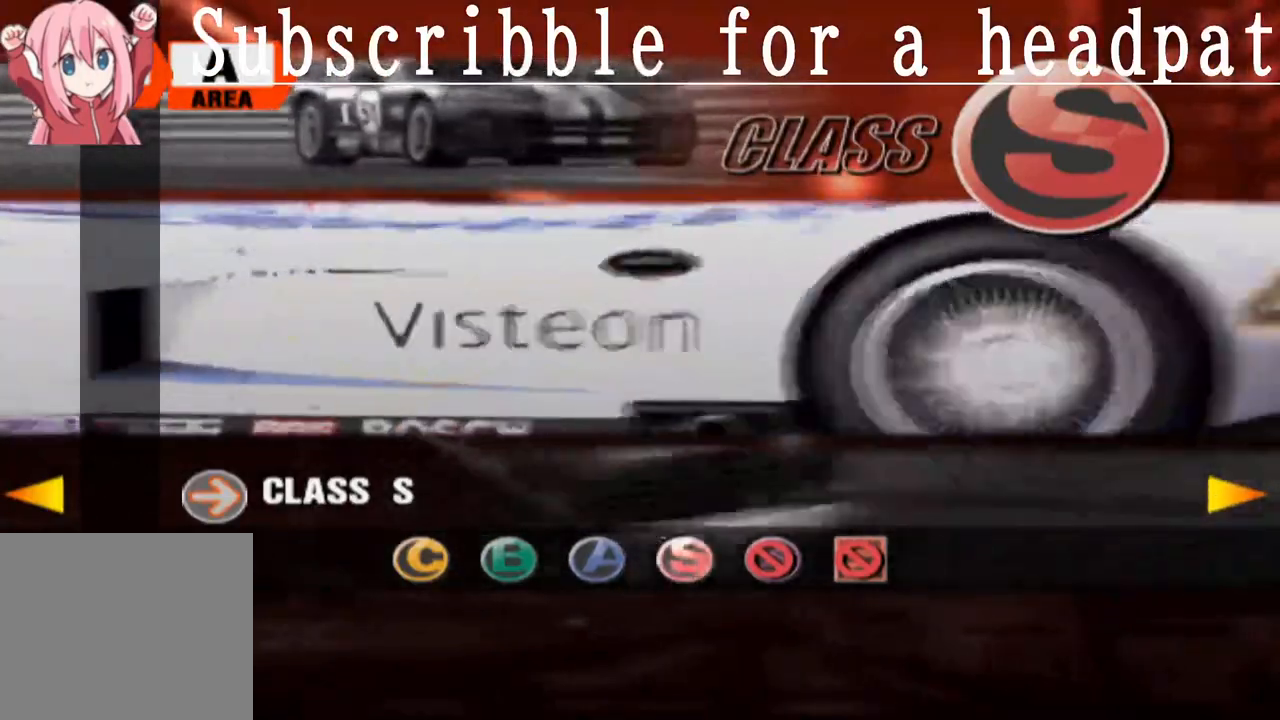
{"buttons": [], "left_stick": "center", "right_stick": "center", "events": [[17, "SQUARE", "down"], [100, "SQUARE", "up"]]}
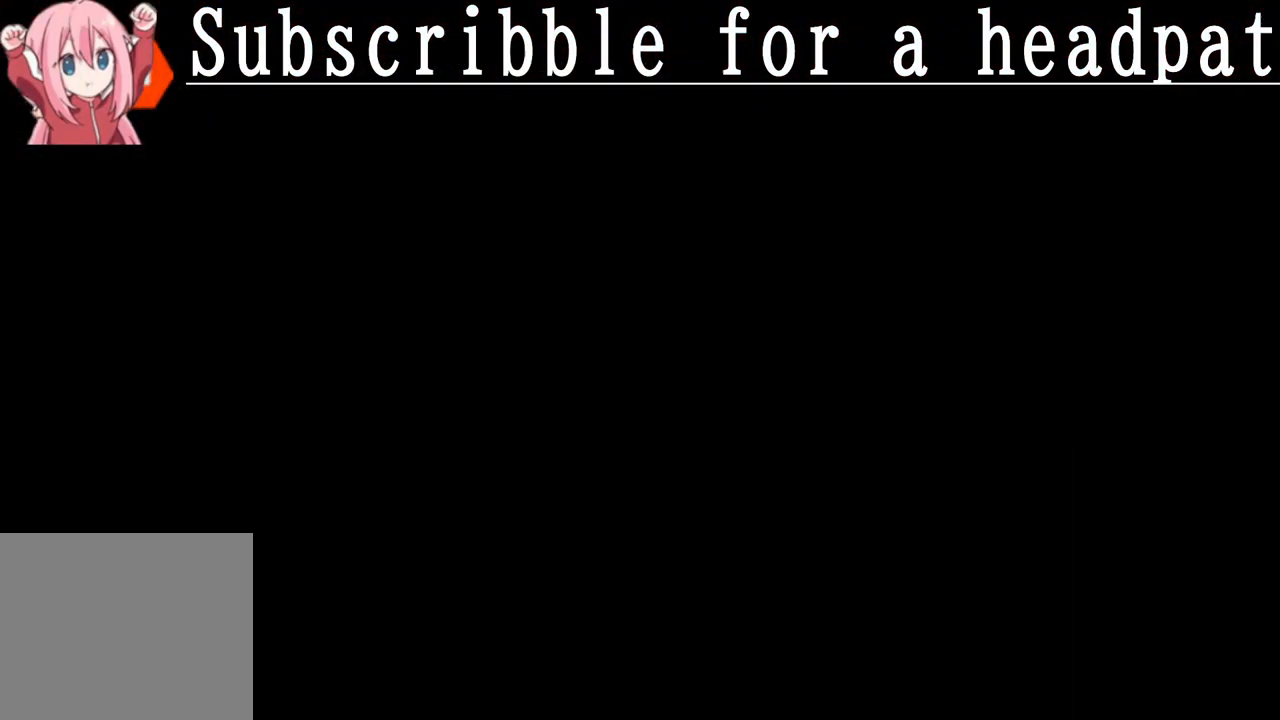
{"buttons": [], "left_stick": "center", "right_stick": "center", "events": []}
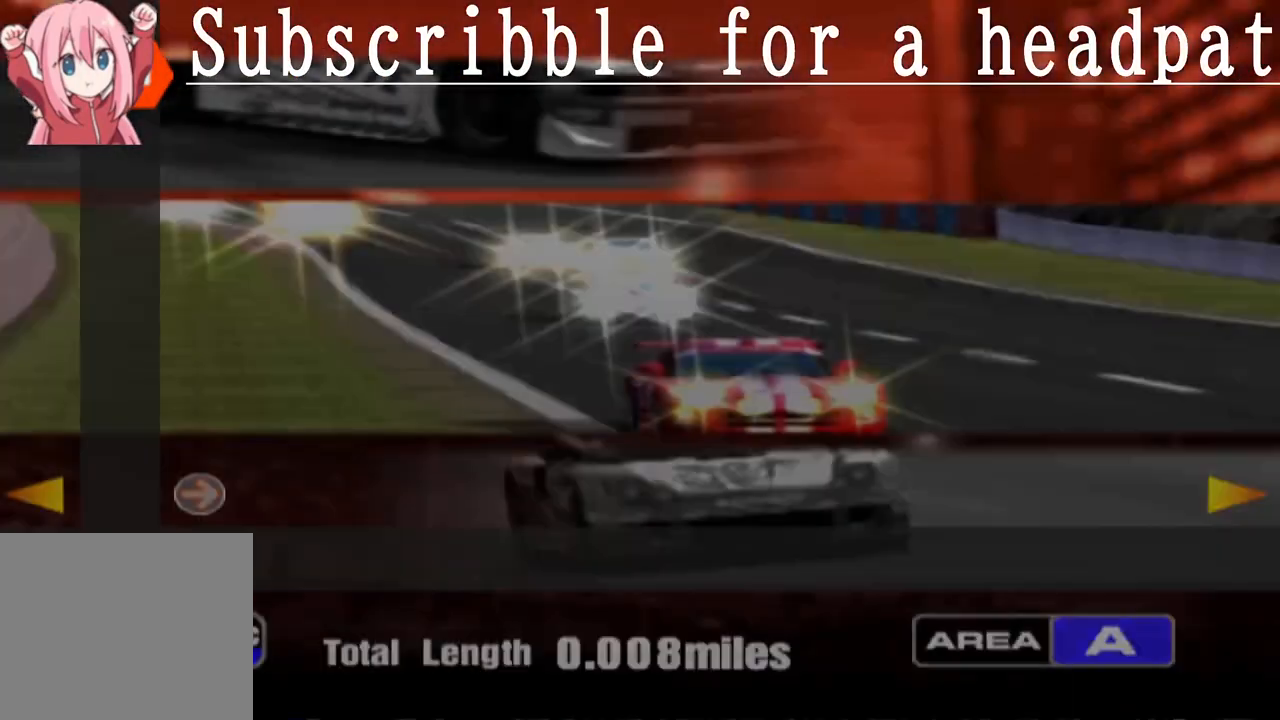
{"buttons": [], "left_stick": "center", "right_stick": "center", "events": []}
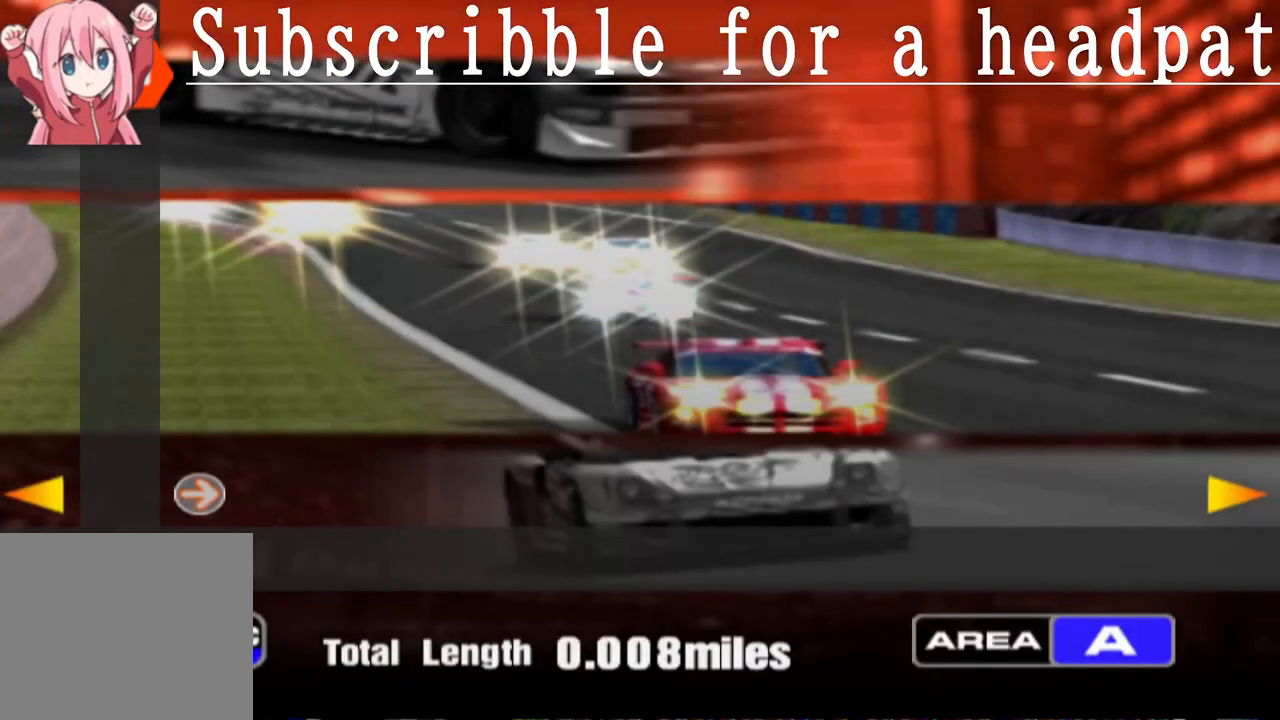
{"buttons": [], "left_stick": "center", "right_stick": "center", "events": [[167, "DPAD_RIGHT", "down"], [317, "DPAD_RIGHT", "up"]]}
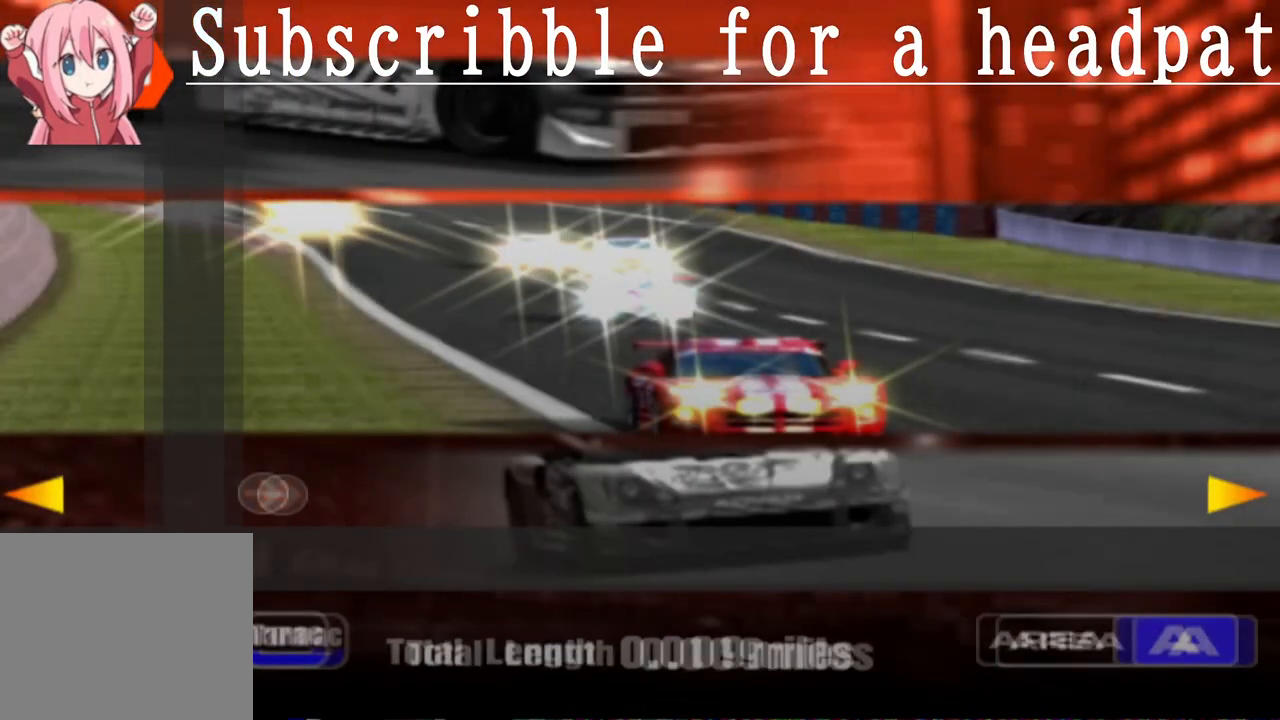
{"buttons": [], "left_stick": "center", "right_stick": "center", "events": []}
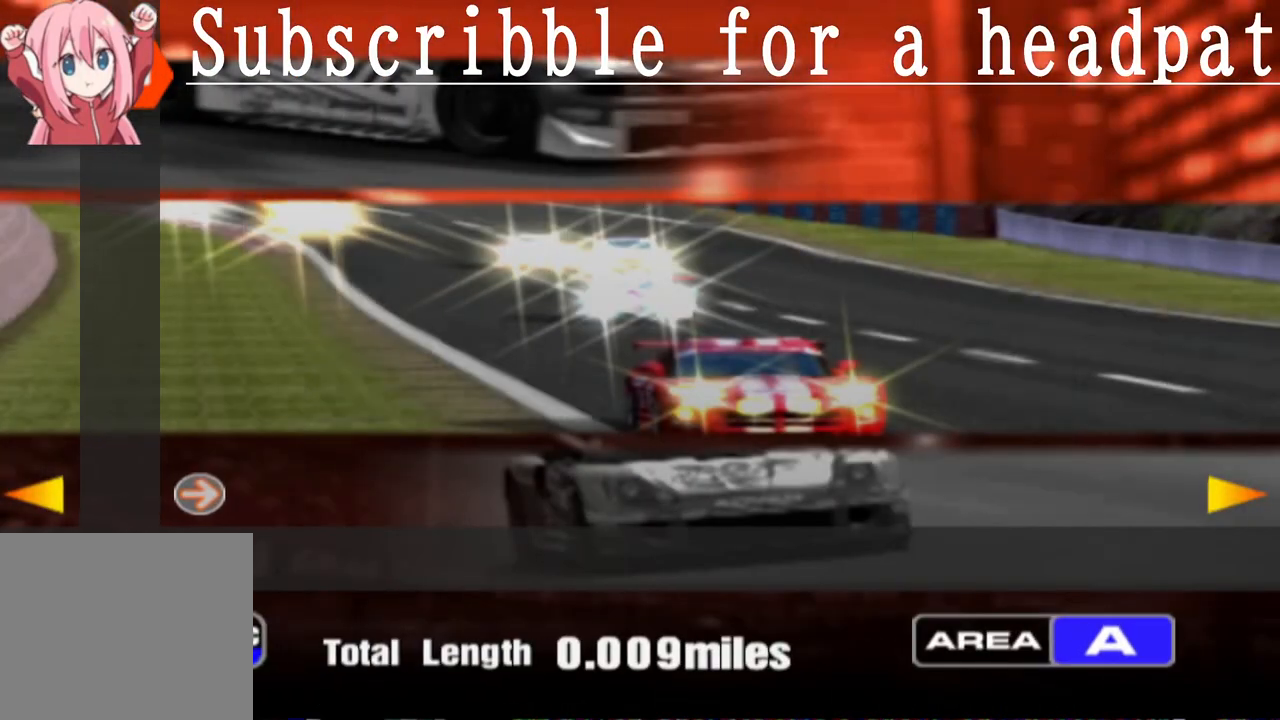
{"buttons": ["CROSS"], "left_stick": "center", "right_stick": "center", "events": [[417, "CROSS", "down"]]}
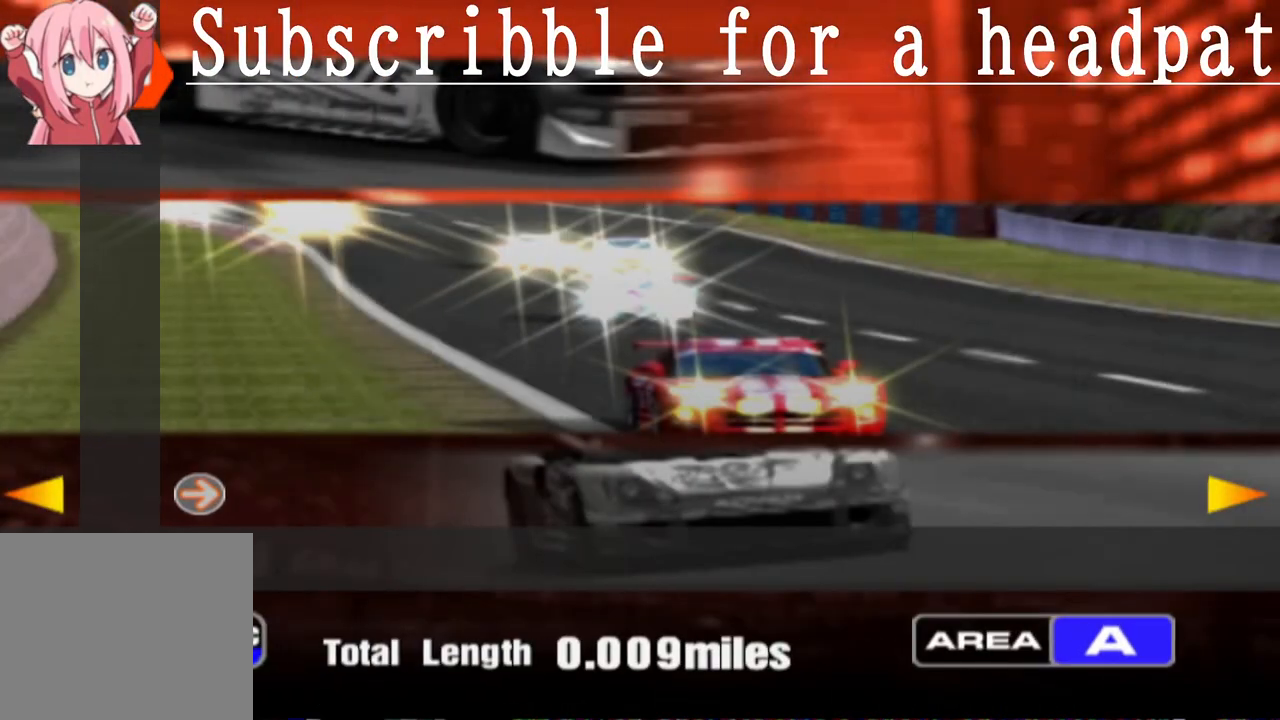
{"buttons": [], "left_stick": "center", "right_stick": "center", "events": [[133, "CROSS", "up"]]}
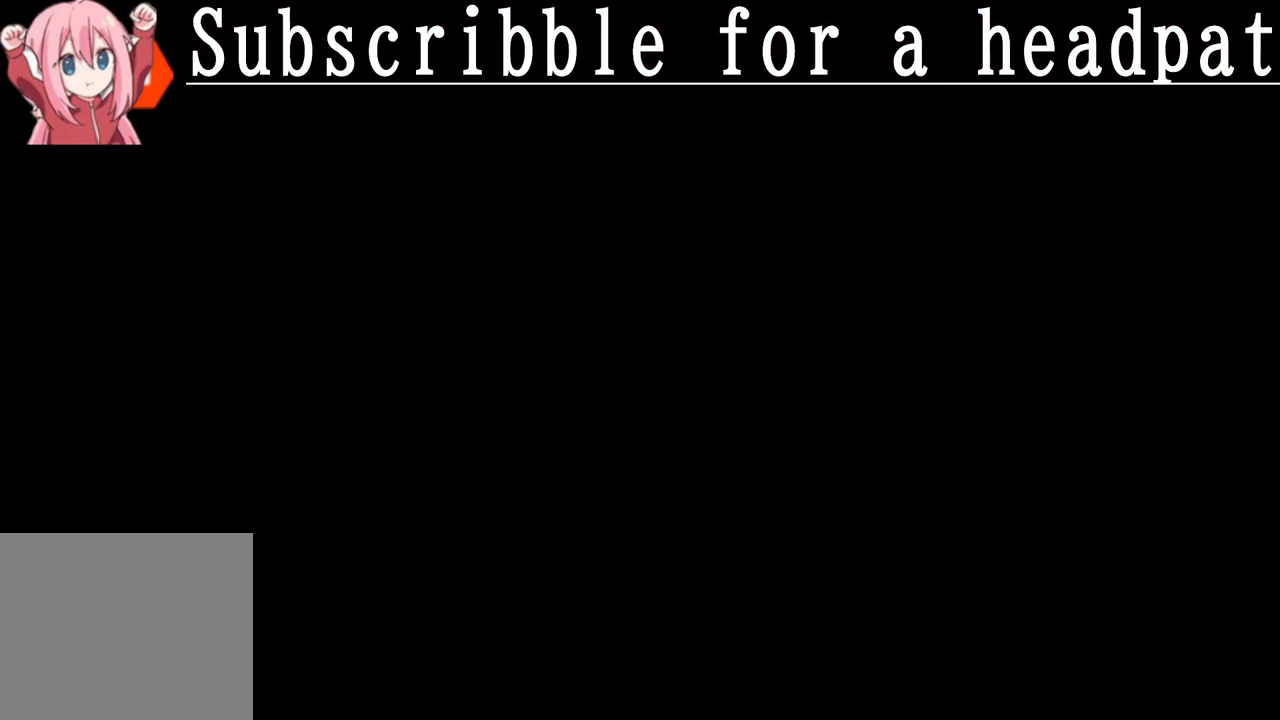
{"buttons": [], "left_stick": "center", "right_stick": "center", "events": []}
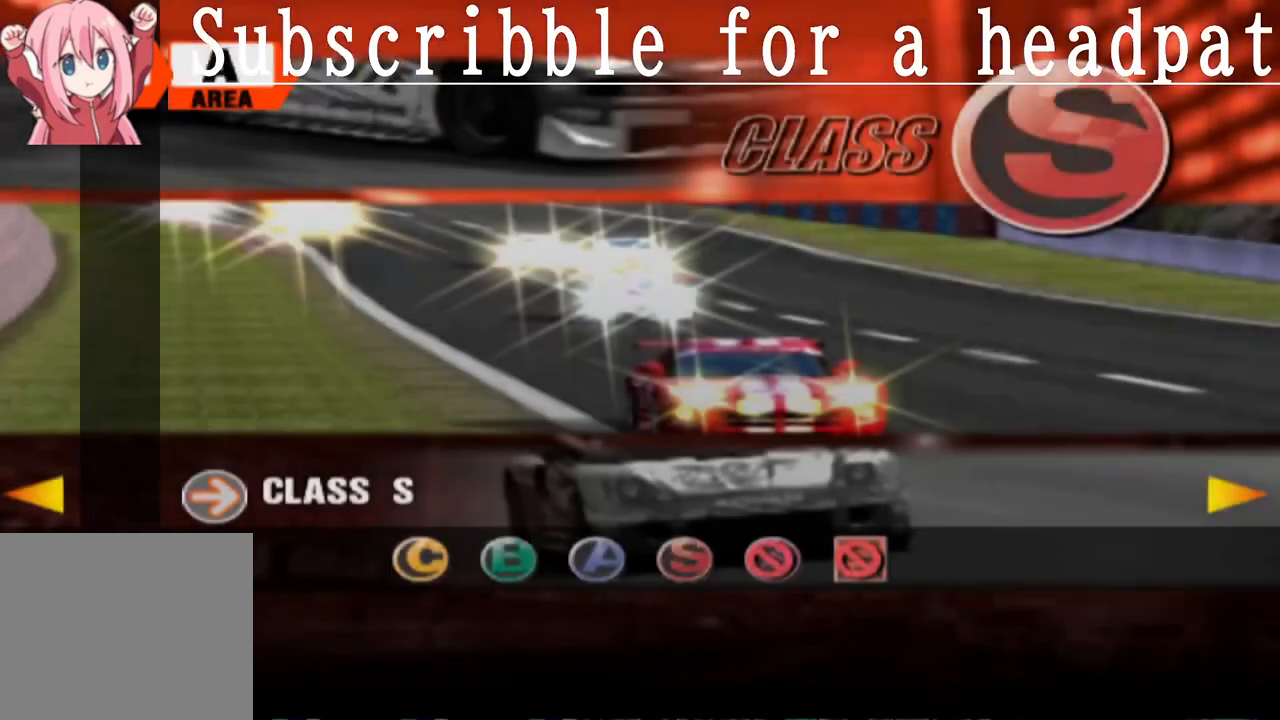
{"buttons": ["CROSS"], "left_stick": "center", "right_stick": "center", "events": [[417, "CROSS", "down"]]}
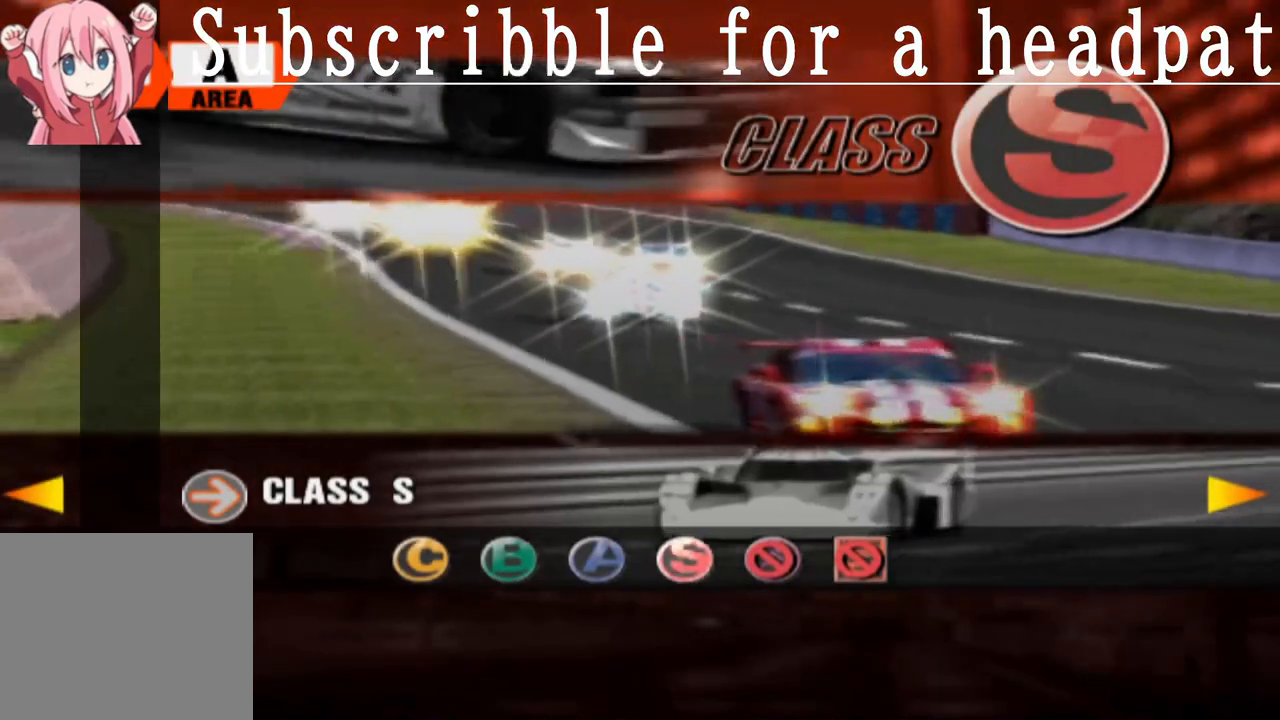
{"buttons": [], "left_stick": "center", "right_stick": "center", "events": [[133, "CROSS", "up"]]}